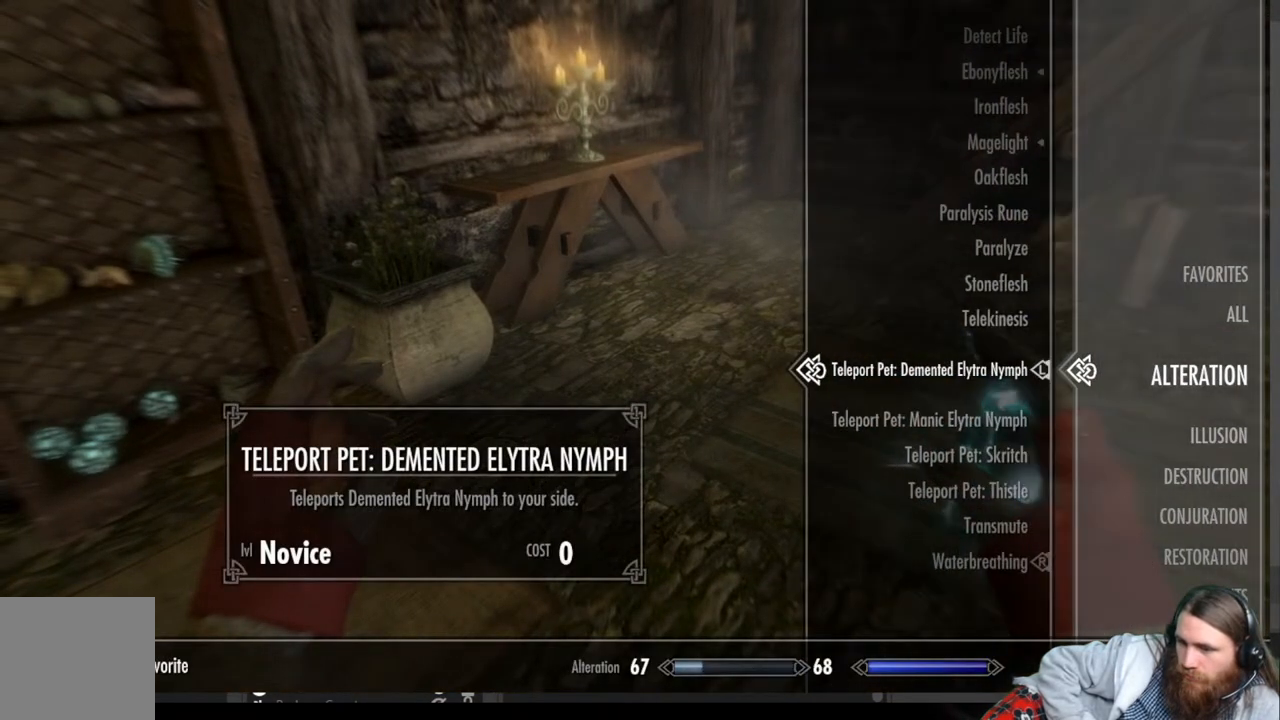
Gameplay with a controller (Xbox layout); each line is a JSON object with the inputs held at the frame after it. "events" lists button and stick changes between this image and that frame as [ms after this image, input, new state], when the widget could be followed in between.
{"buttons": [], "left_stick": "center", "right_stick": "center", "events": [[33, "DPAD_DOWN", "down"], [133, "DPAD_DOWN", "up"], [200, "DPAD_DOWN", "down"], [300, "DPAD_DOWN", "up"], [417, "DPAD_DOWN", "down"], [483, "DPAD_DOWN", "up"]]}
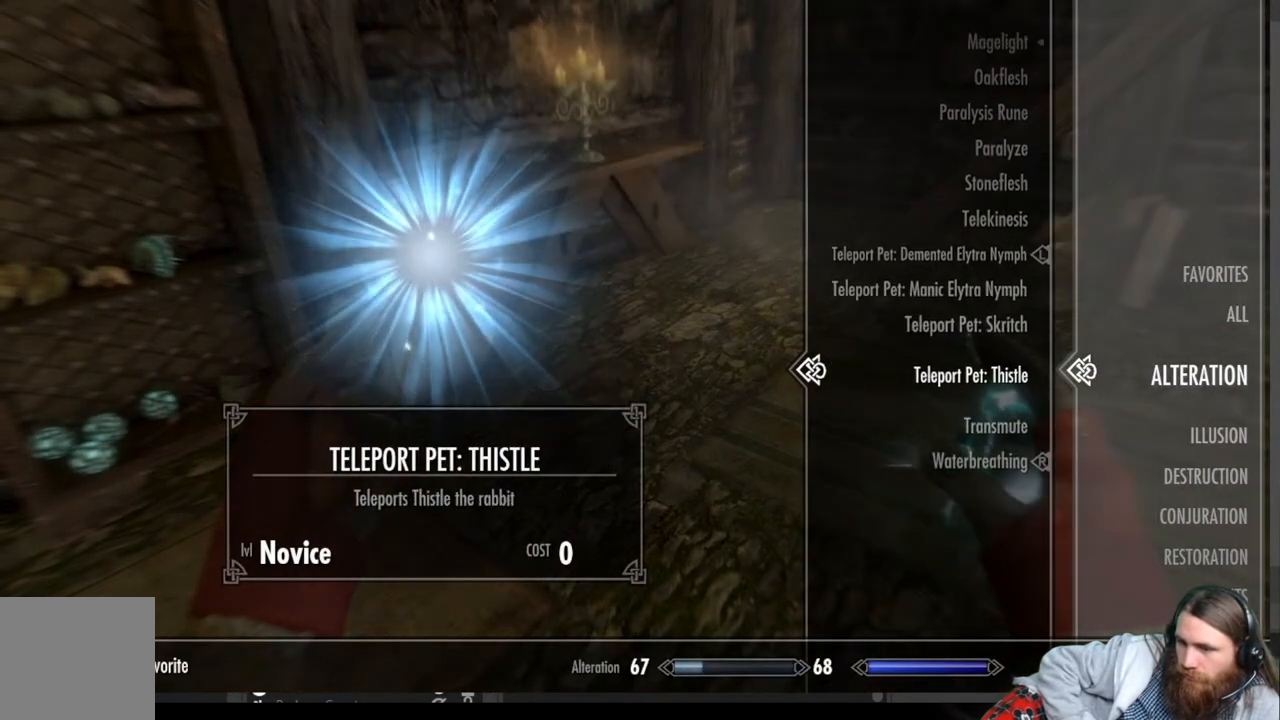
{"buttons": ["R2"], "left_stick": "center", "right_stick": "center", "events": [[100, "DPAD_DOWN", "down"], [200, "DPAD_DOWN", "up"], [333, "L2", "down"], [400, "R2", "down"], [483, "L2", "up"]]}
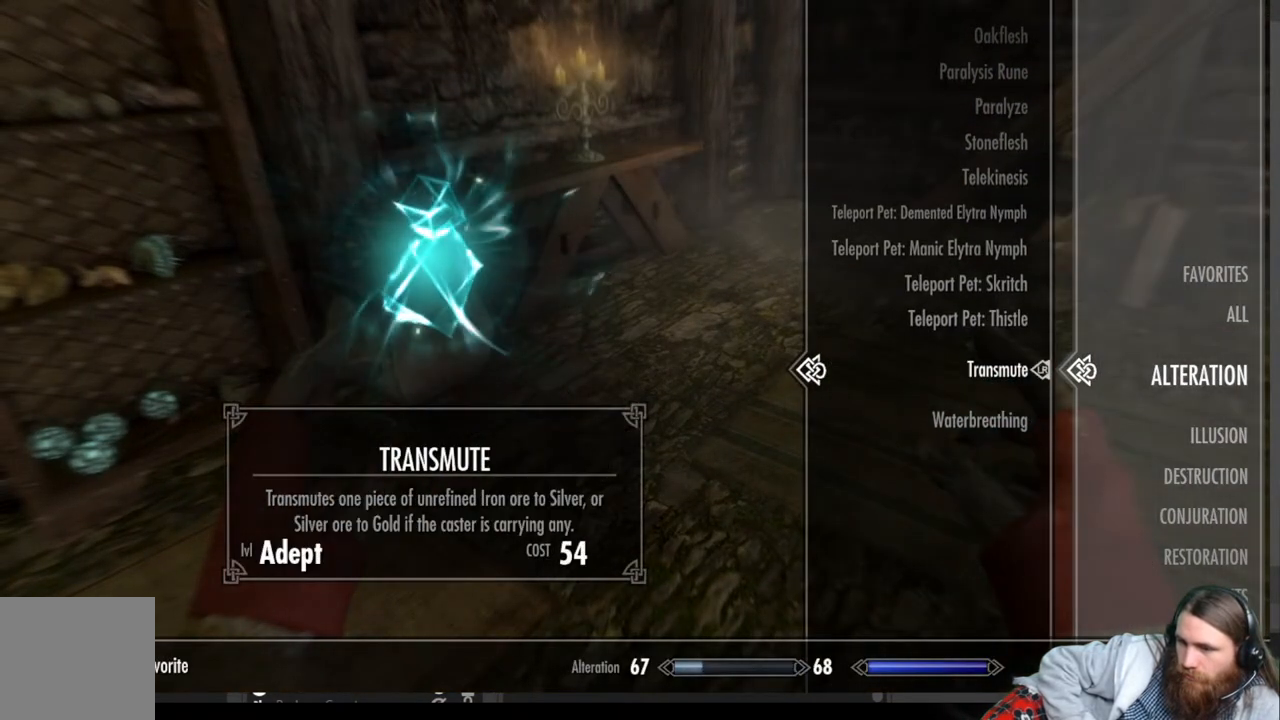
{"buttons": [], "left_stick": "center", "right_stick": "center", "events": [[67, "R2", "up"], [150, "B", "down"], [250, "B", "up"]]}
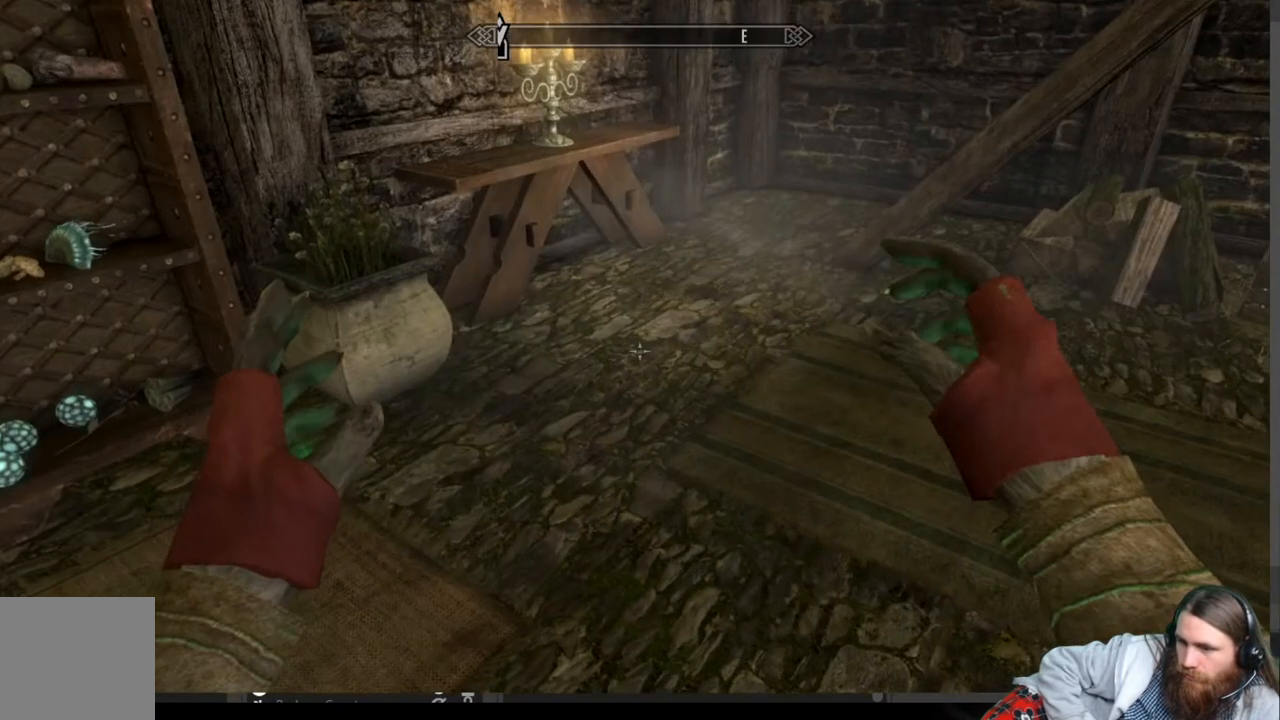
{"buttons": ["R2"], "left_stick": "center", "right_stick": "center", "events": [[283, "R2", "down"]]}
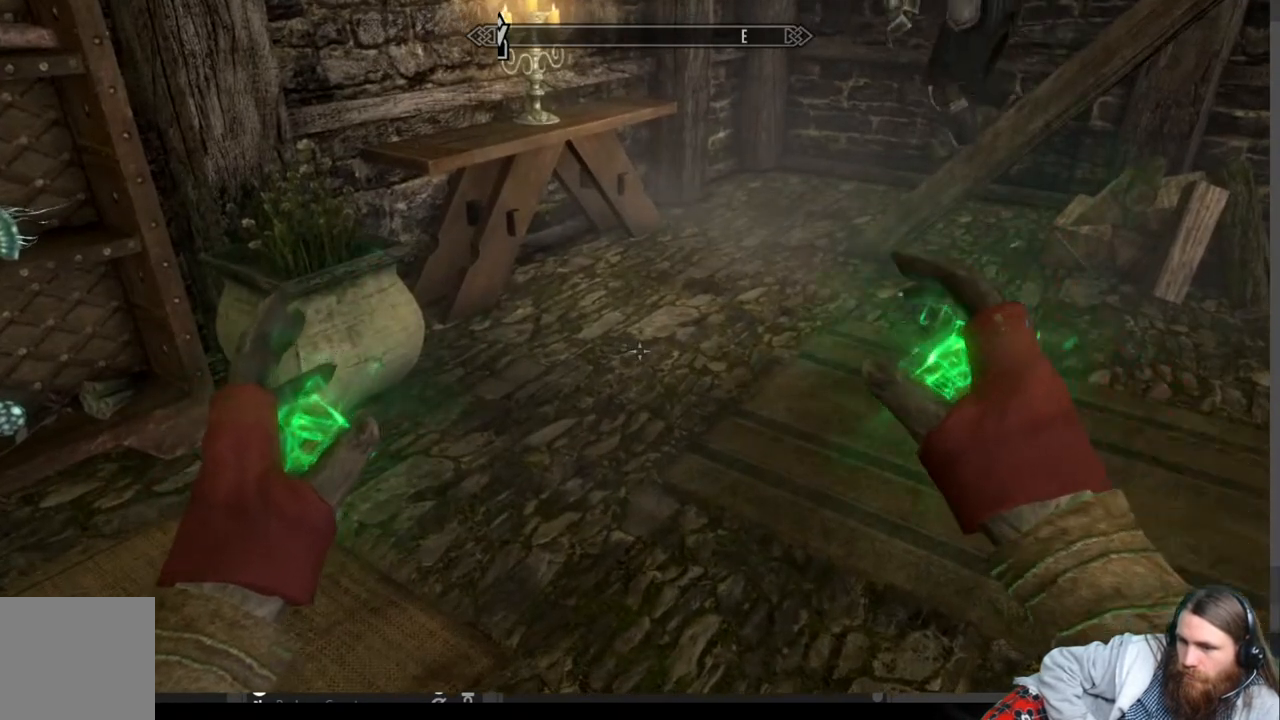
{"buttons": ["R2"], "left_stick": "center", "right_stick": "center", "events": []}
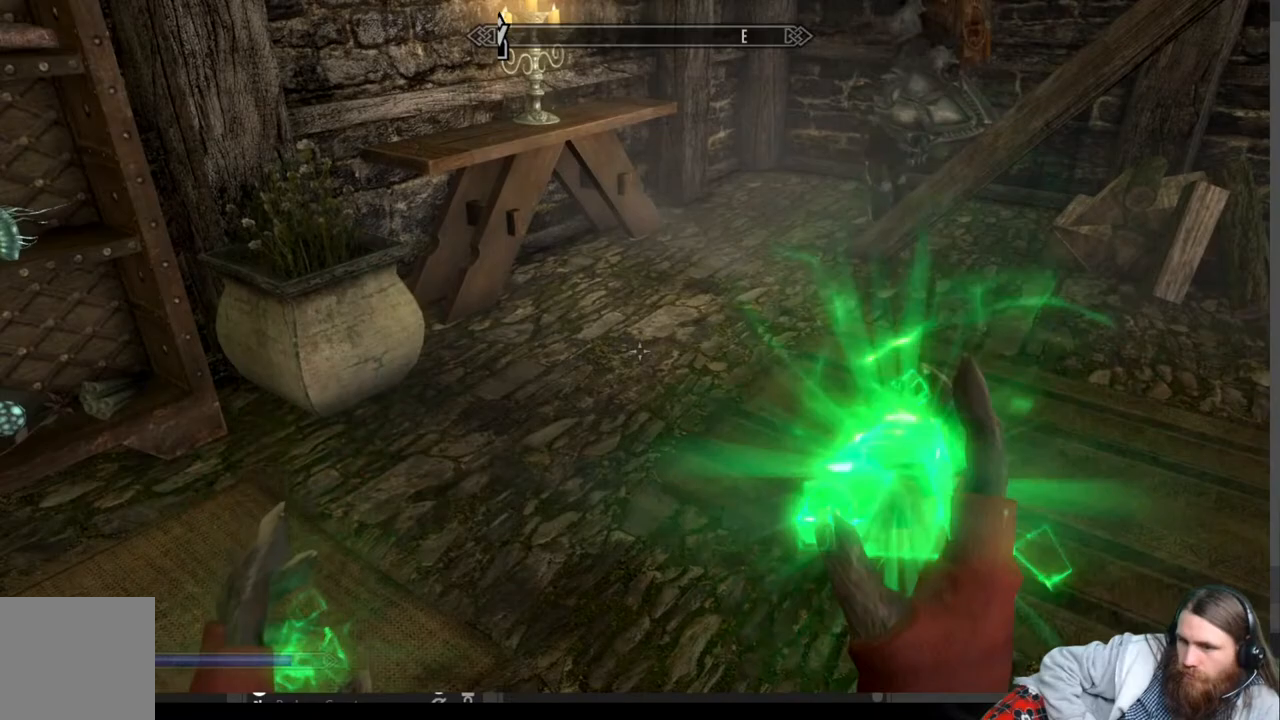
{"buttons": [], "left_stick": "center", "right_stick": "center", "events": [[183, "R2", "up"]]}
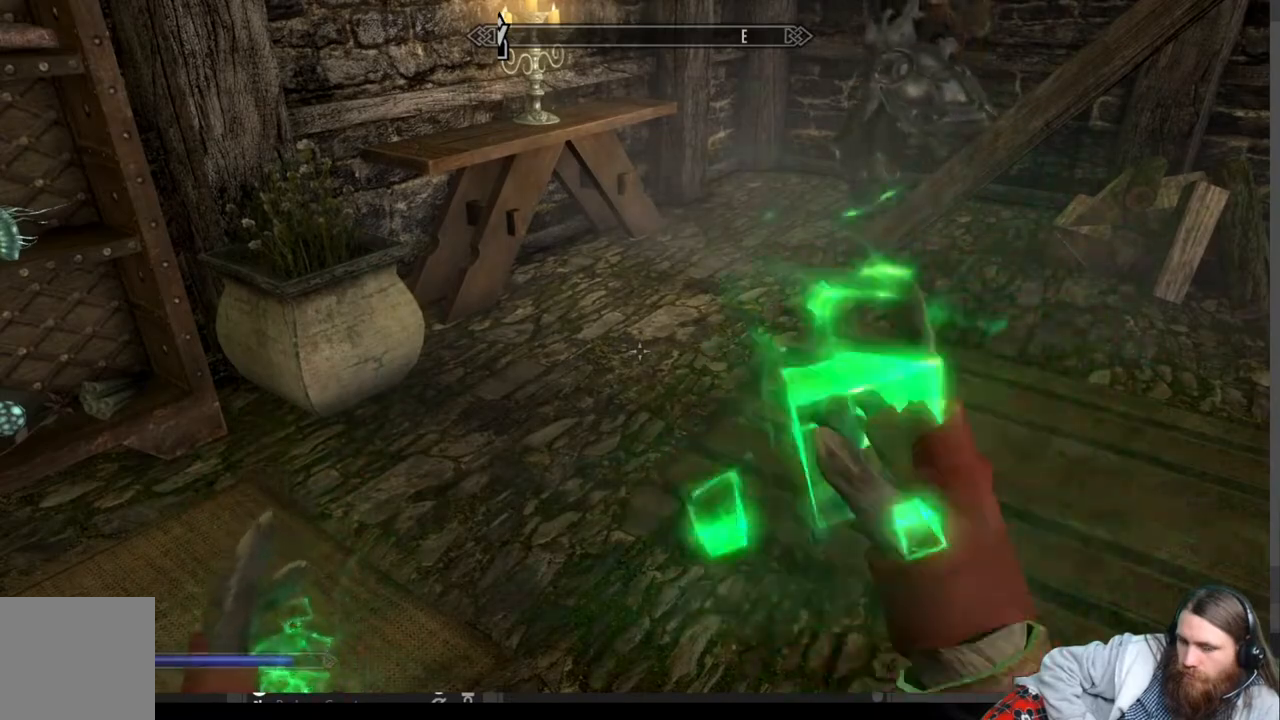
{"buttons": ["L2"], "left_stick": "center", "right_stick": "center", "events": [[33, "L2", "down"]]}
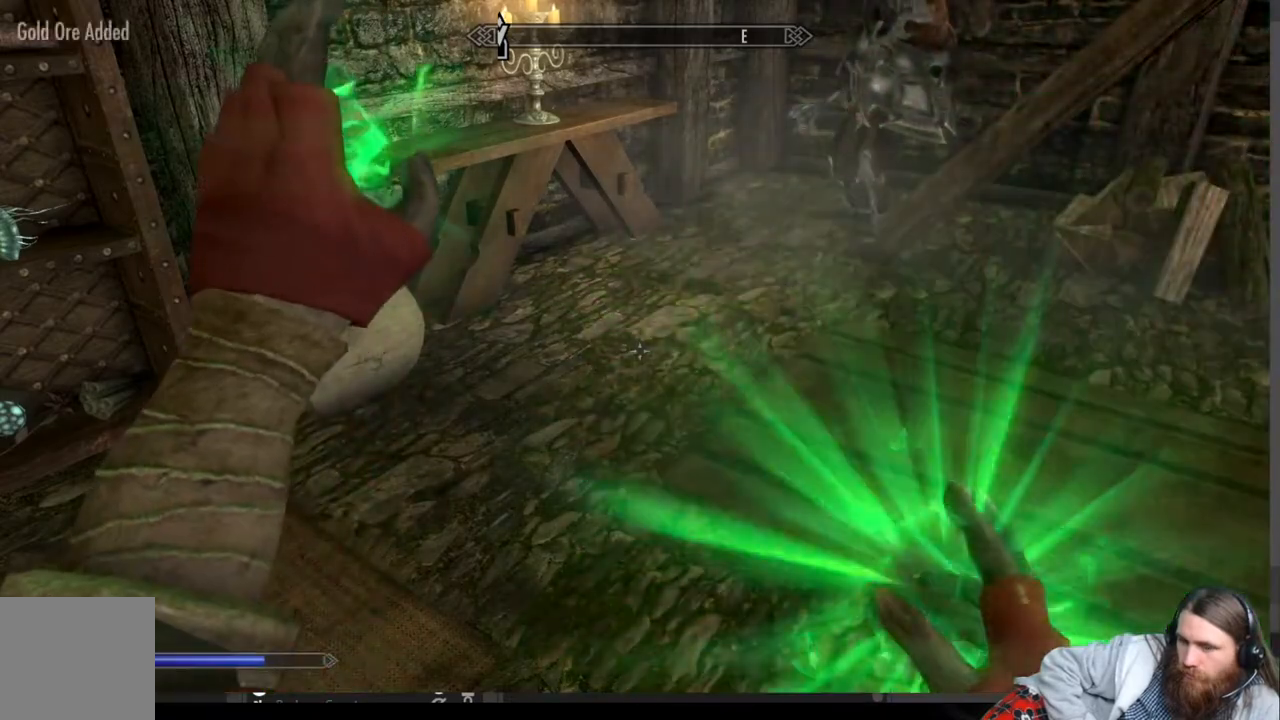
{"buttons": [], "left_stick": "center", "right_stick": "up-right", "events": [[50, "right_stick", "up-right"], [350, "L2", "up"]]}
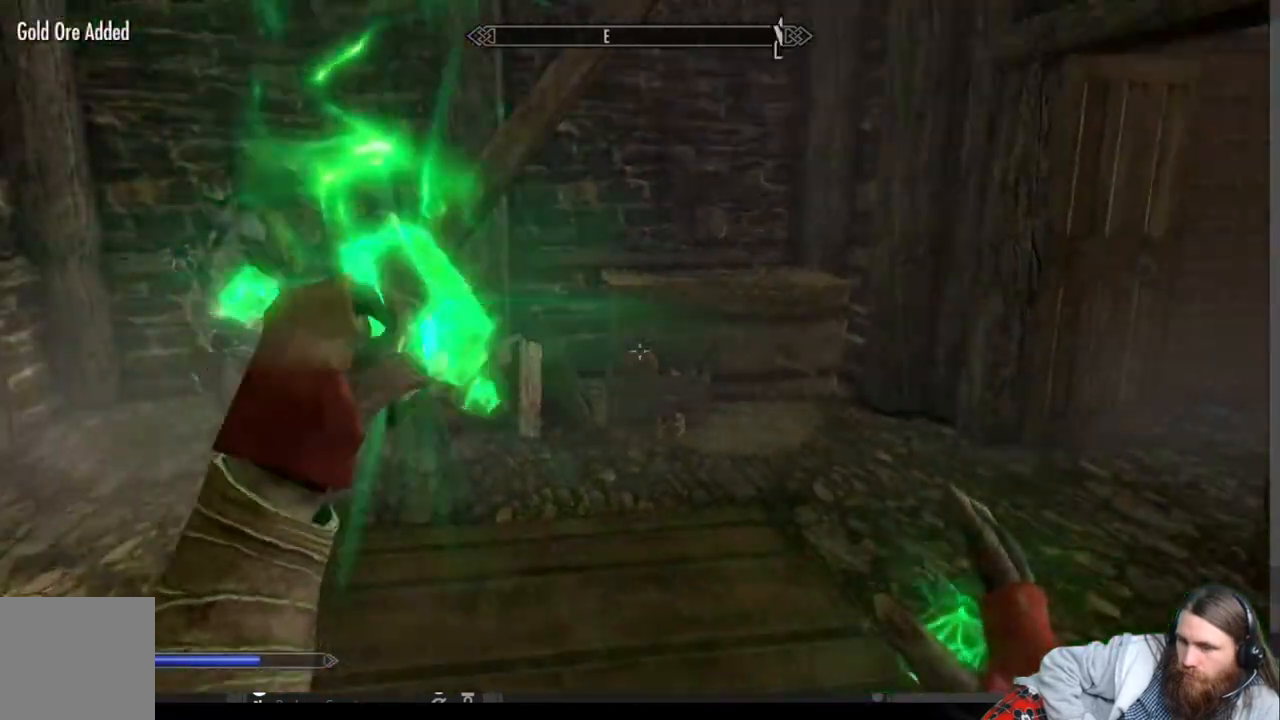
{"buttons": [], "left_stick": "up-left", "right_stick": "right", "events": [[200, "right_stick", "center"], [383, "left_stick", "up-left"], [417, "right_stick", "right"]]}
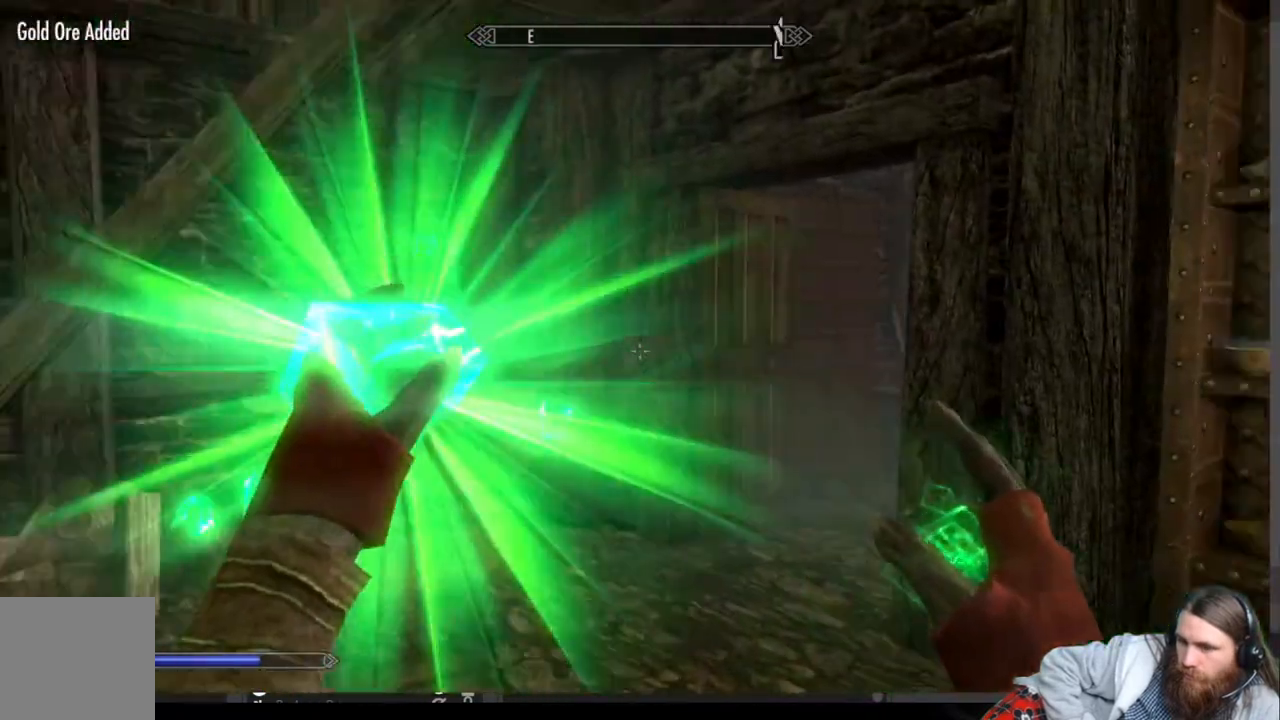
{"buttons": [], "left_stick": "up-left", "right_stick": "center", "events": [[100, "right_stick", "center"], [300, "right_stick", "down-right"], [450, "right_stick", "center"]]}
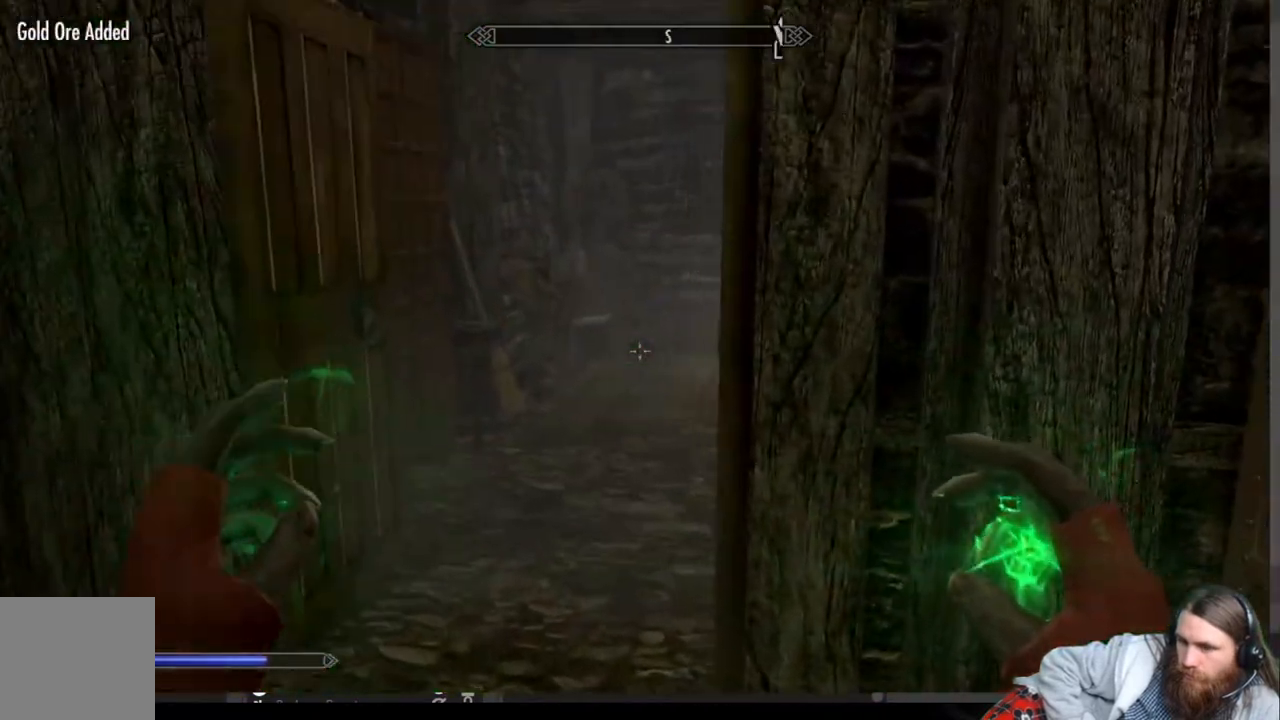
{"buttons": [], "left_stick": "up-left", "right_stick": "center", "events": [[117, "left_stick", "up"], [133, "right_stick", "down-right"], [250, "right_stick", "center"], [383, "left_stick", "up-left"]]}
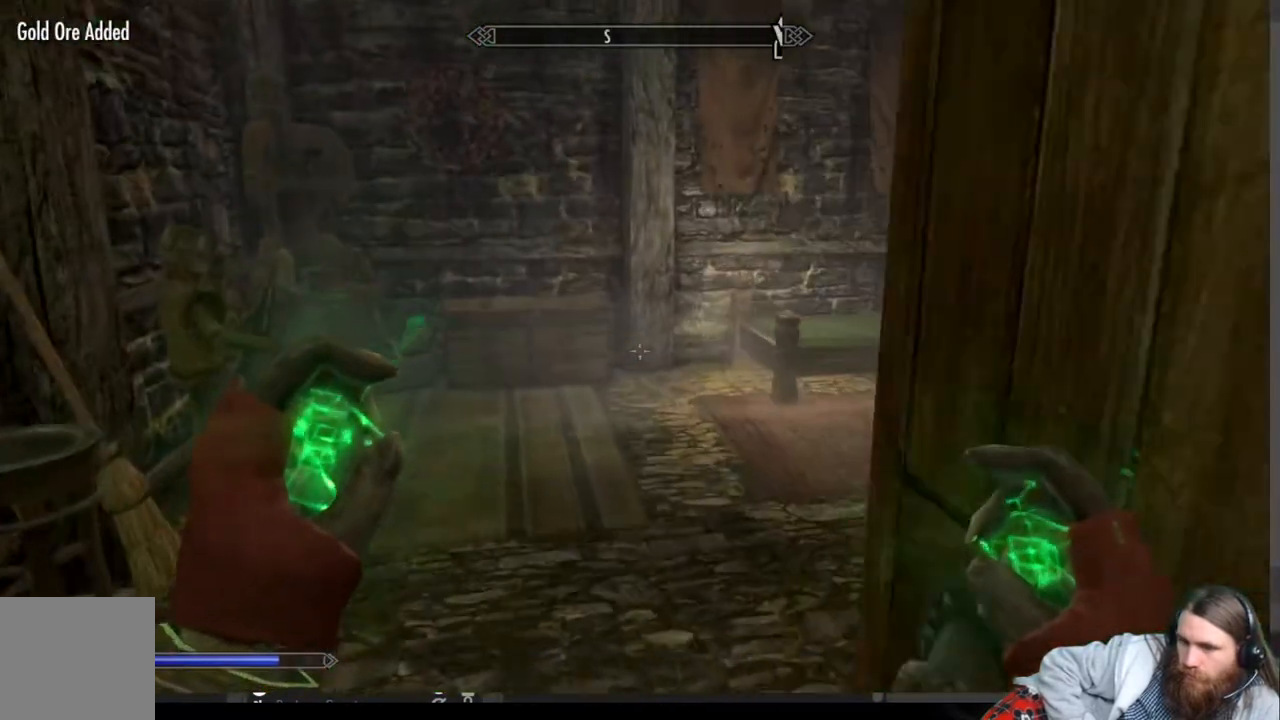
{"buttons": ["R2"], "left_stick": "center", "right_stick": "center", "events": [[183, "right_stick", "right"], [450, "right_stick", "center"], [467, "R2", "down"], [483, "left_stick", "center"]]}
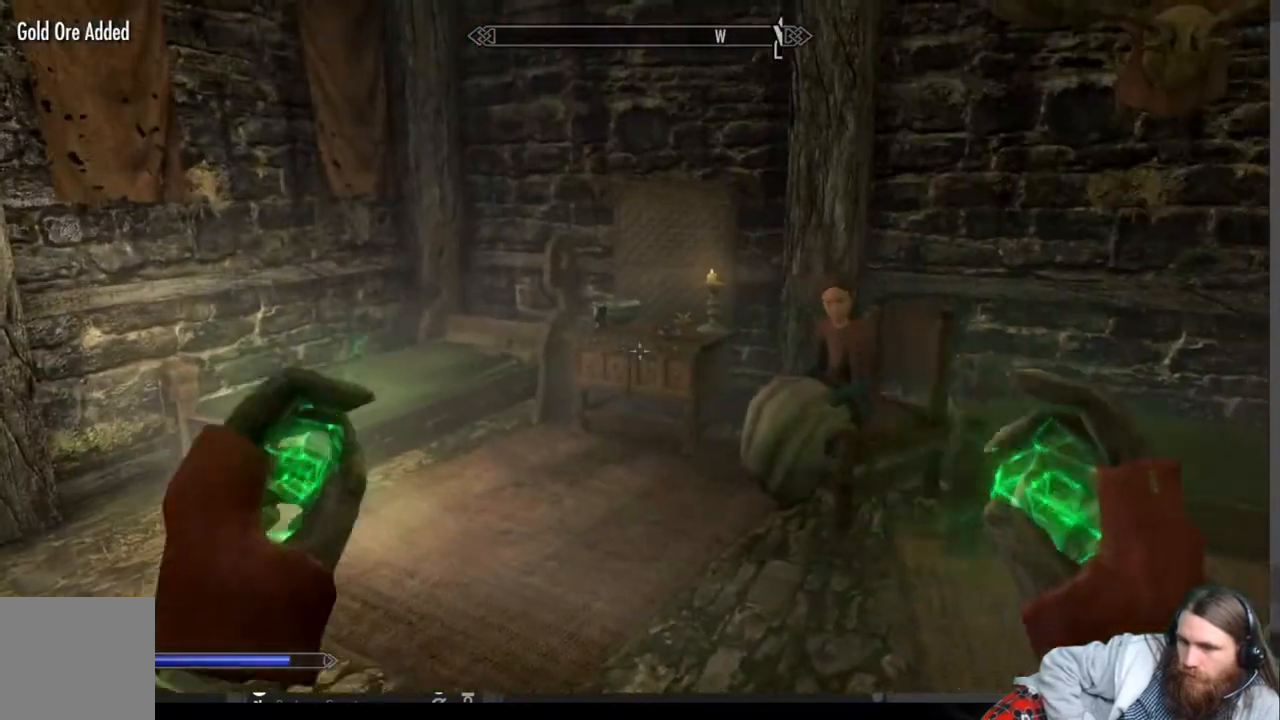
{"buttons": ["R2"], "left_stick": "center", "right_stick": "center", "events": []}
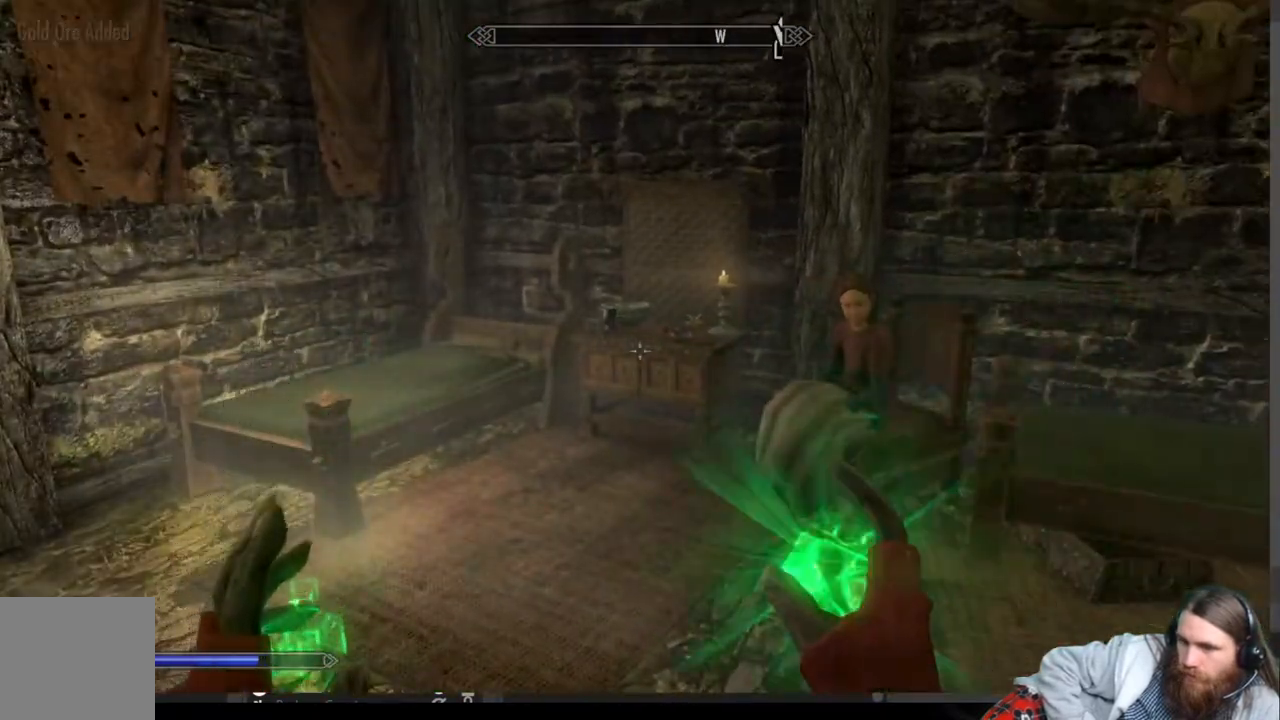
{"buttons": [], "left_stick": "center", "right_stick": "center", "events": [[100, "R2", "up"]]}
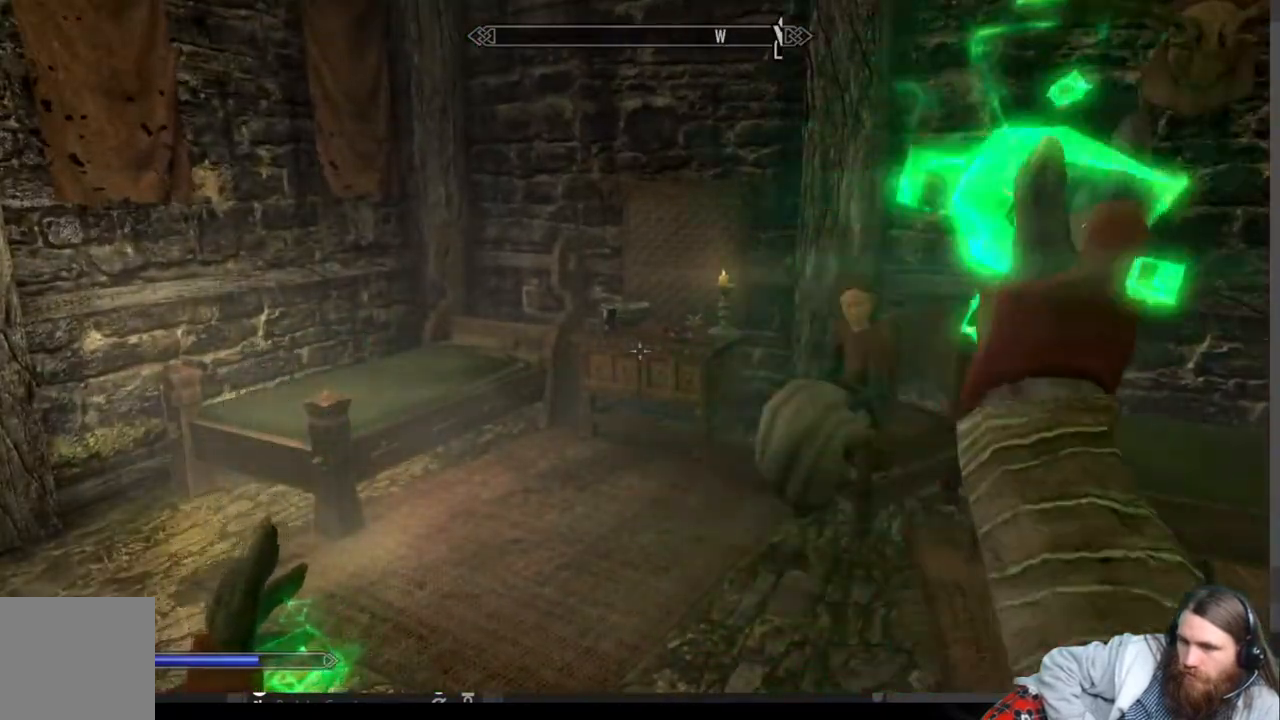
{"buttons": ["L2"], "left_stick": "center", "right_stick": "center", "events": [[33, "L2", "down"]]}
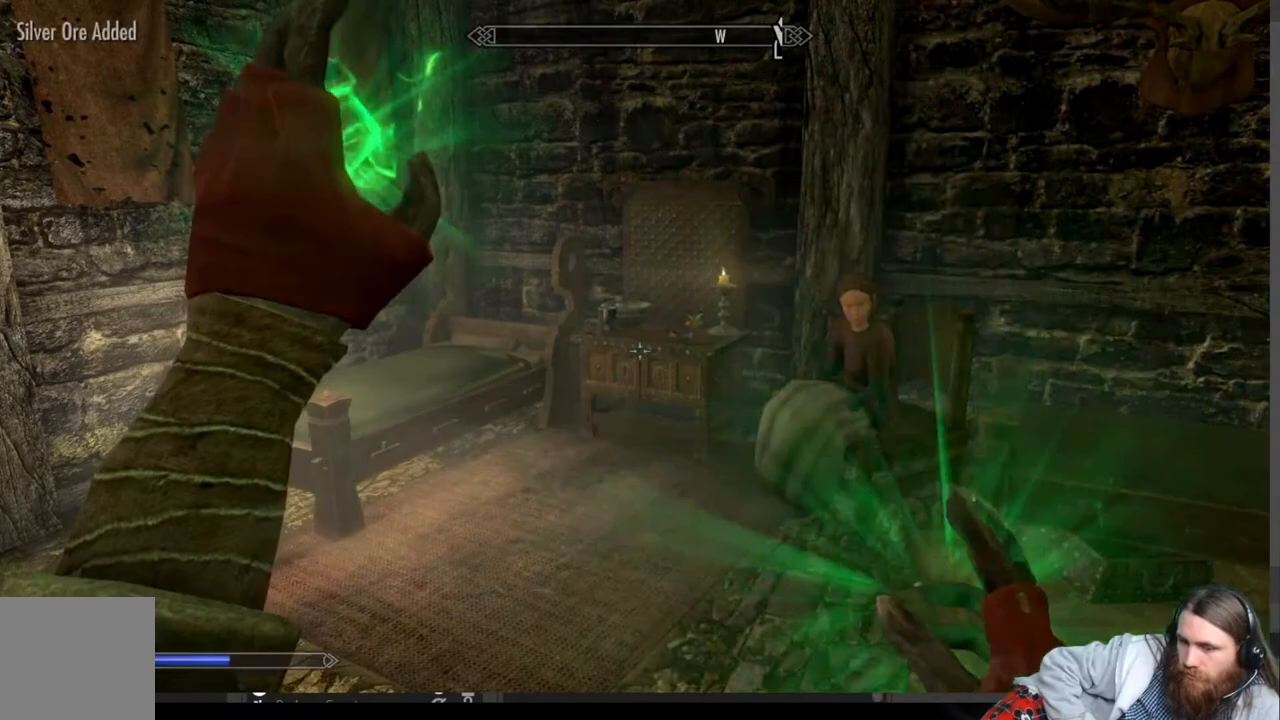
{"buttons": [], "left_stick": "center", "right_stick": "center", "events": [[300, "L2", "up"]]}
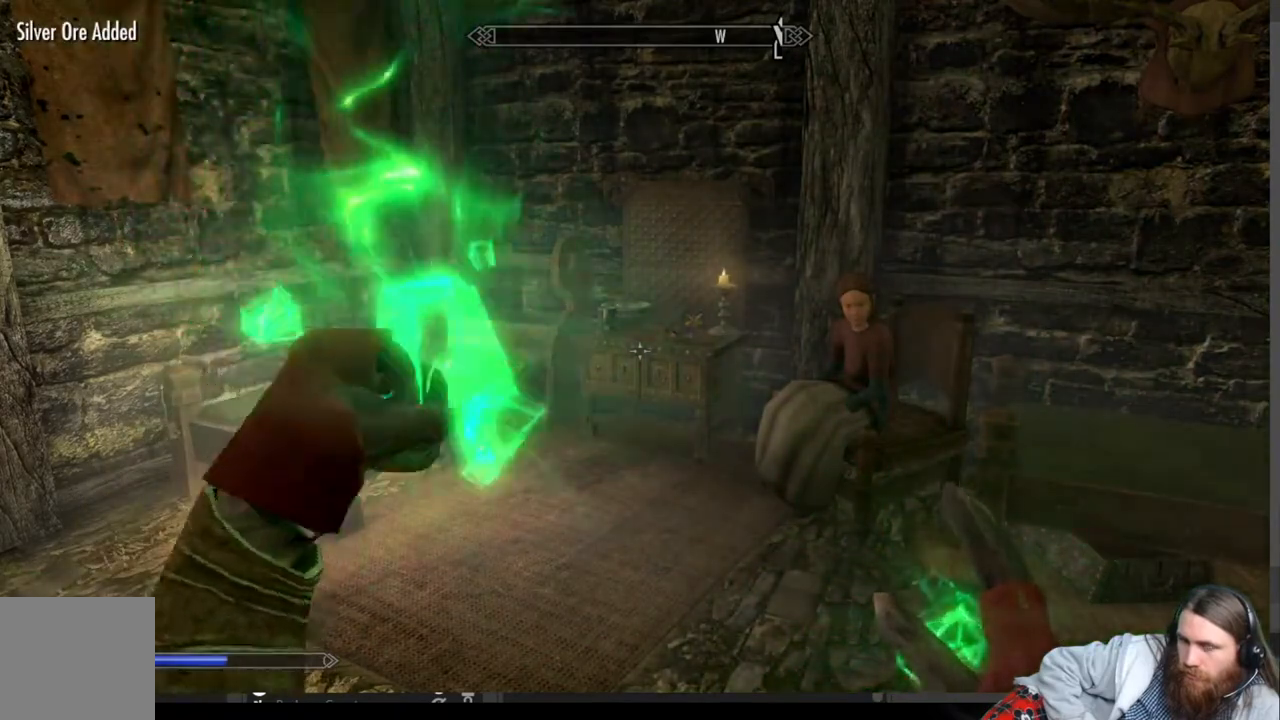
{"buttons": [], "left_stick": "center", "right_stick": "right", "events": [[200, "right_stick", "right"], [350, "right_stick", "center"], [500, "right_stick", "right"]]}
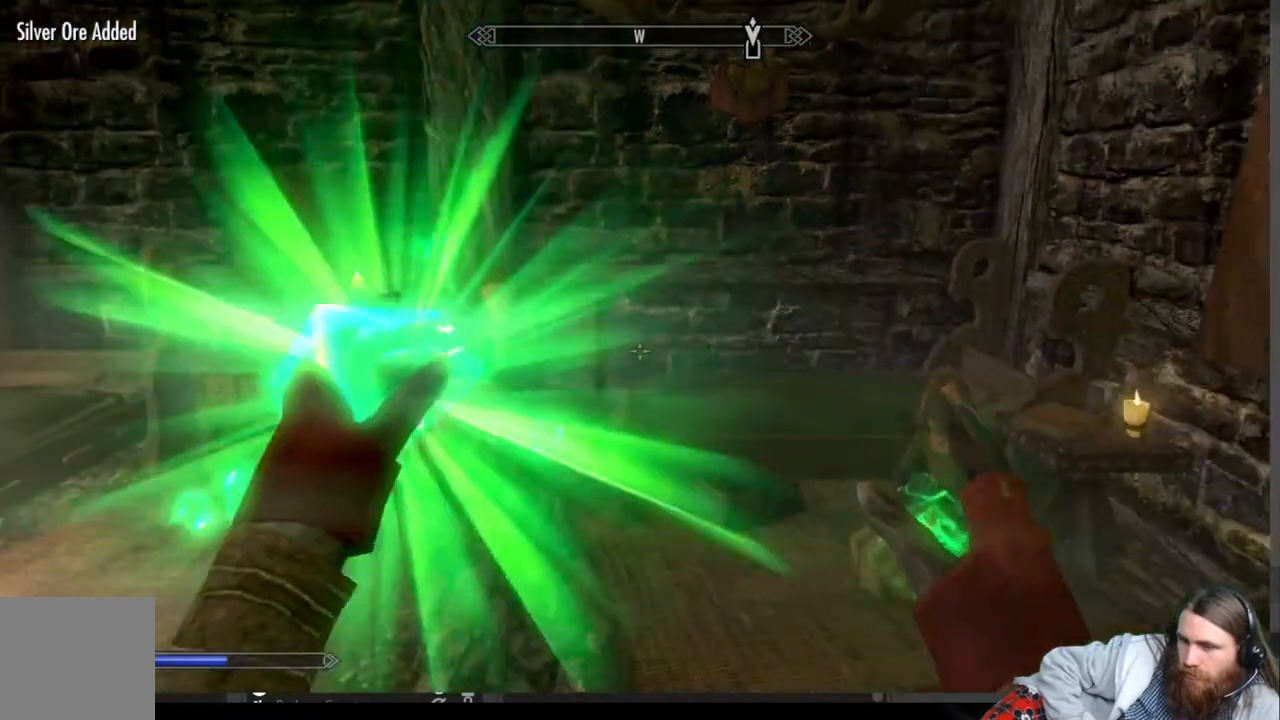
{"buttons": [], "left_stick": "center", "right_stick": "center", "events": [[417, "right_stick", "center"]]}
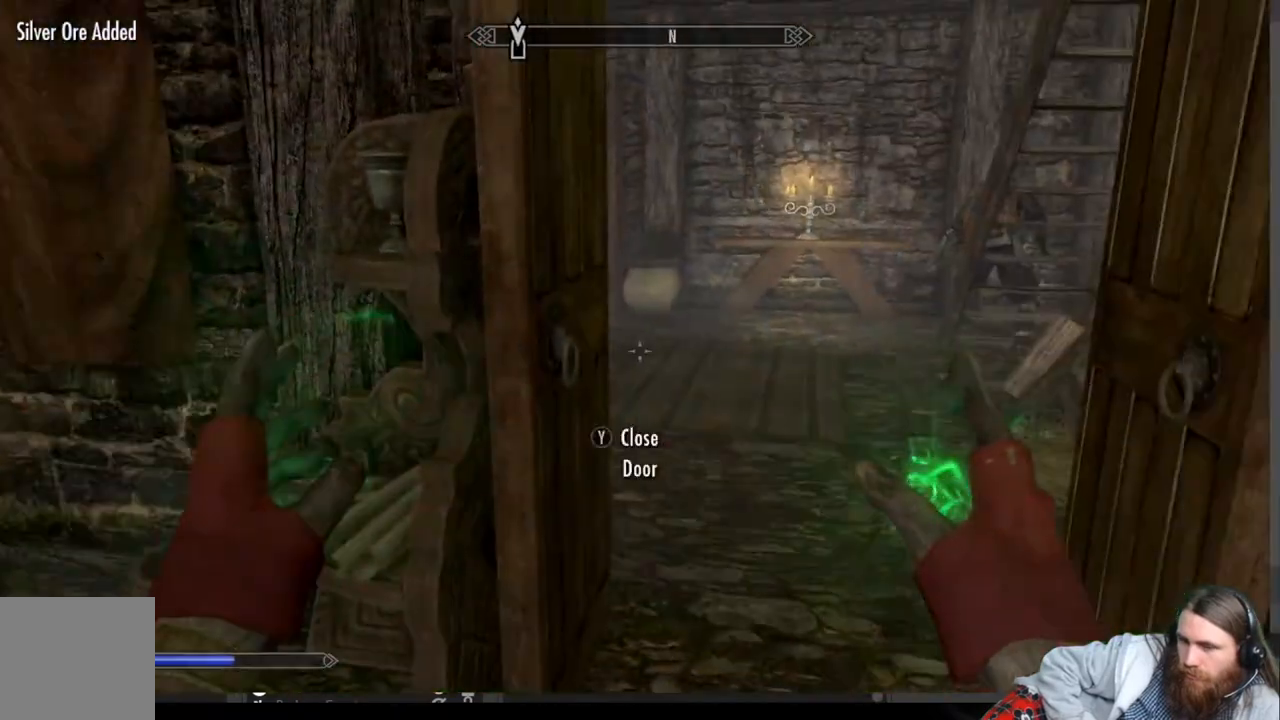
{"buttons": [], "left_stick": "up", "right_stick": "center", "events": [[167, "left_stick", "up"]]}
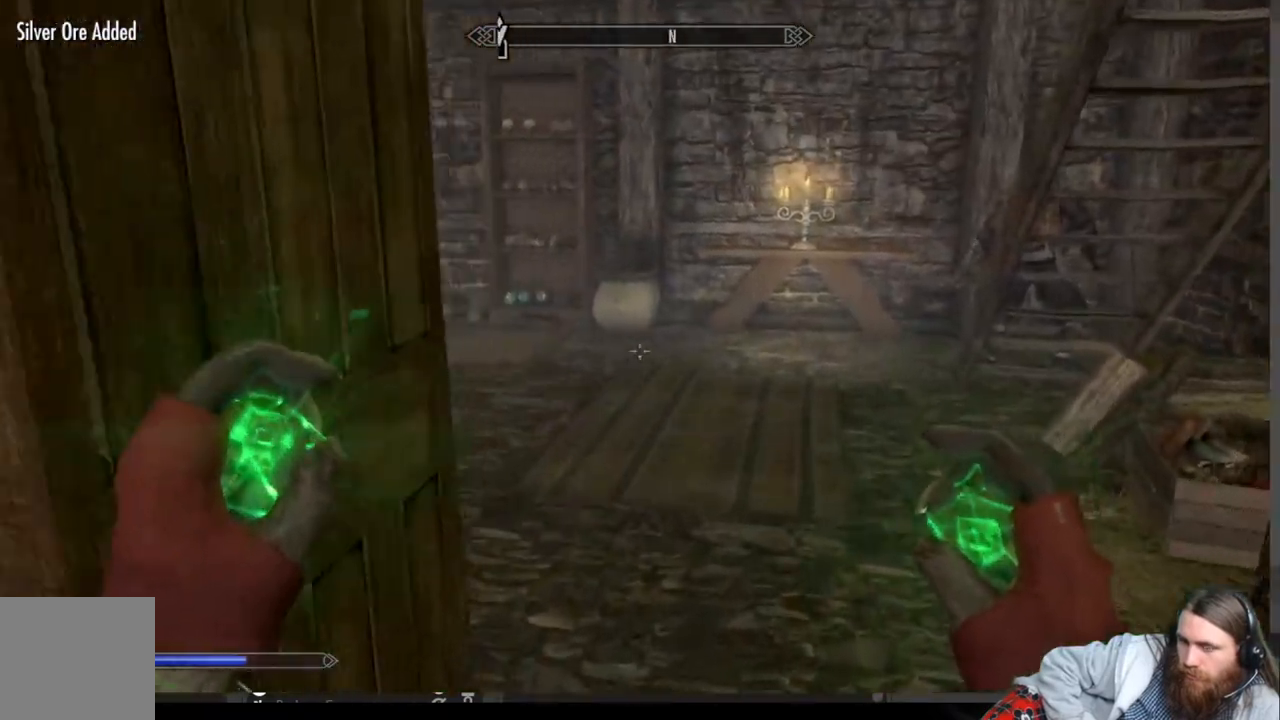
{"buttons": [], "left_stick": "up-left", "right_stick": "right", "events": [[400, "right_stick", "right"], [417, "left_stick", "up-left"]]}
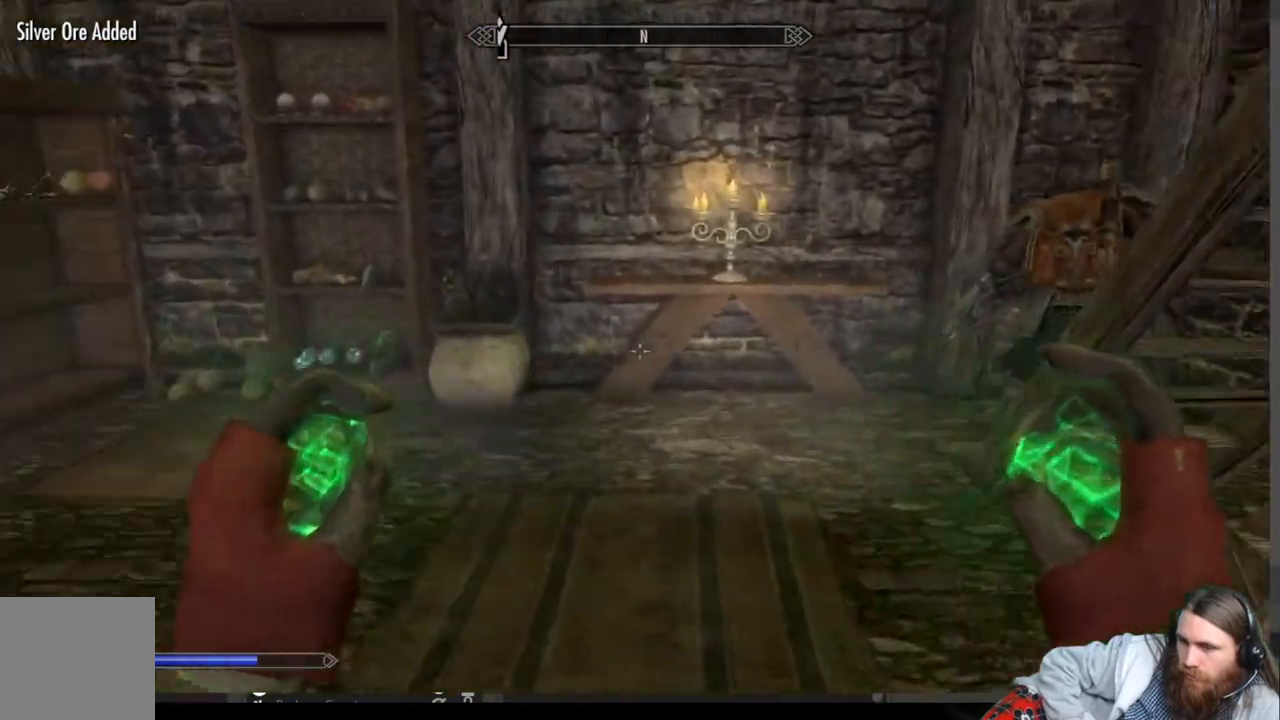
{"buttons": [], "left_stick": "center", "right_stick": "right", "events": [[483, "left_stick", "center"]]}
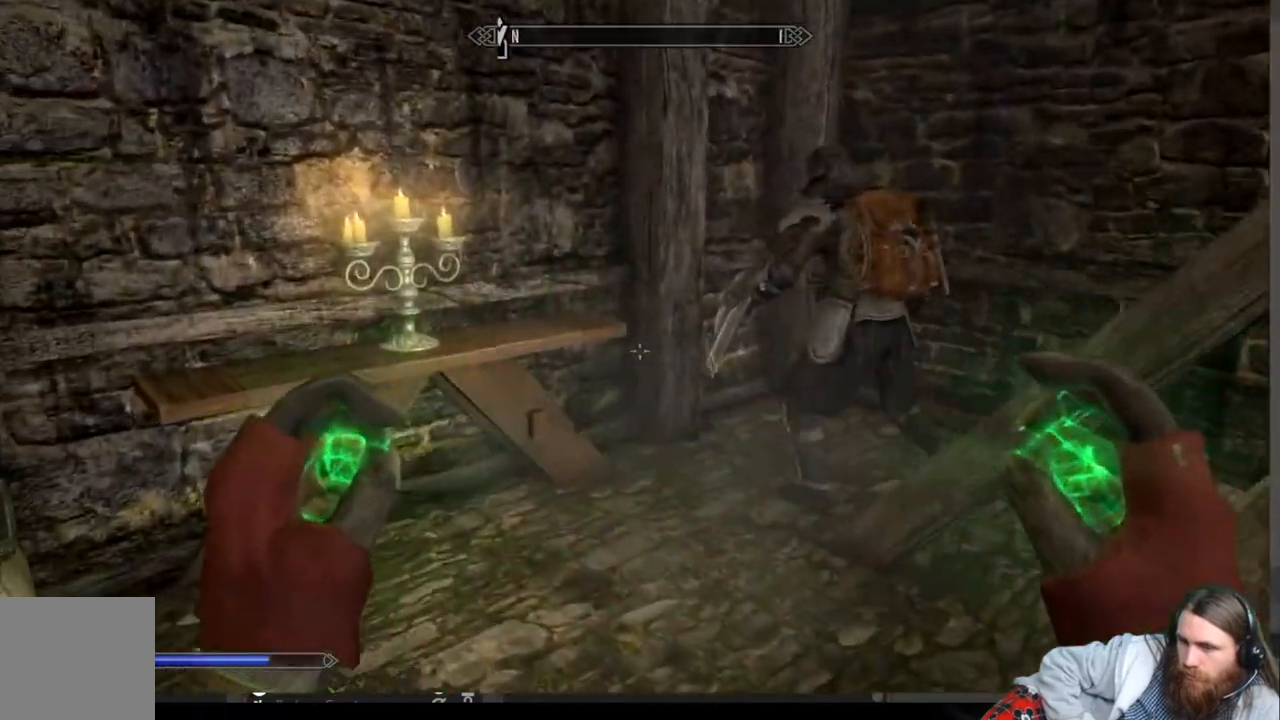
{"buttons": [], "left_stick": "center", "right_stick": "left", "events": [[117, "right_stick", "left"], [150, "left_stick", "down"], [467, "left_stick", "center"]]}
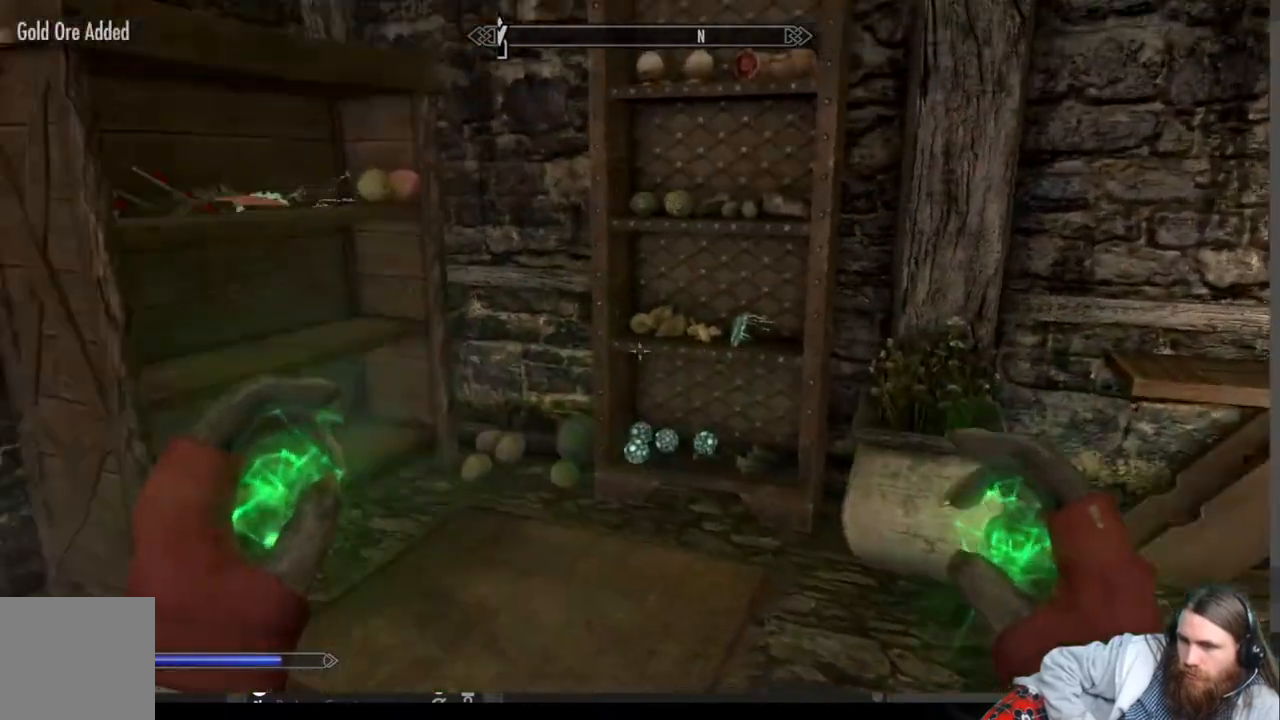
{"buttons": ["R2"], "left_stick": "center", "right_stick": "center", "events": [[33, "right_stick", "center"], [267, "R2", "down"]]}
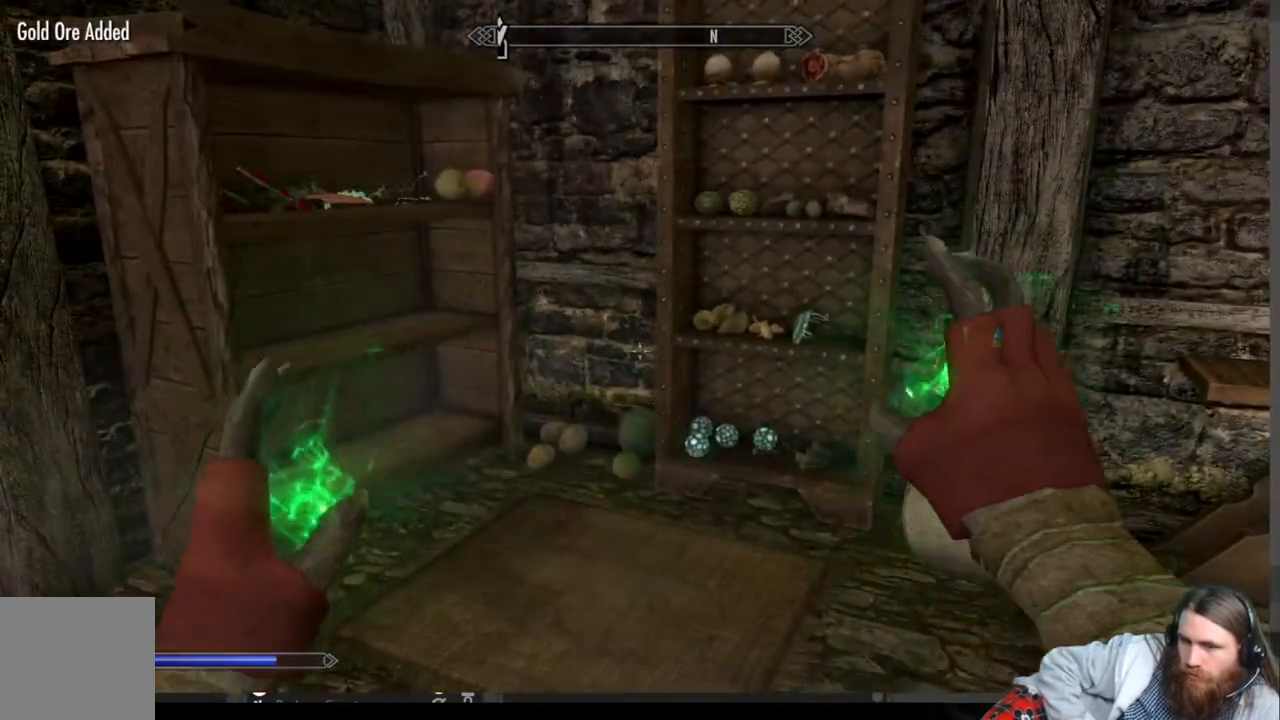
{"buttons": [], "left_stick": "center", "right_stick": "center", "events": [[467, "R2", "up"]]}
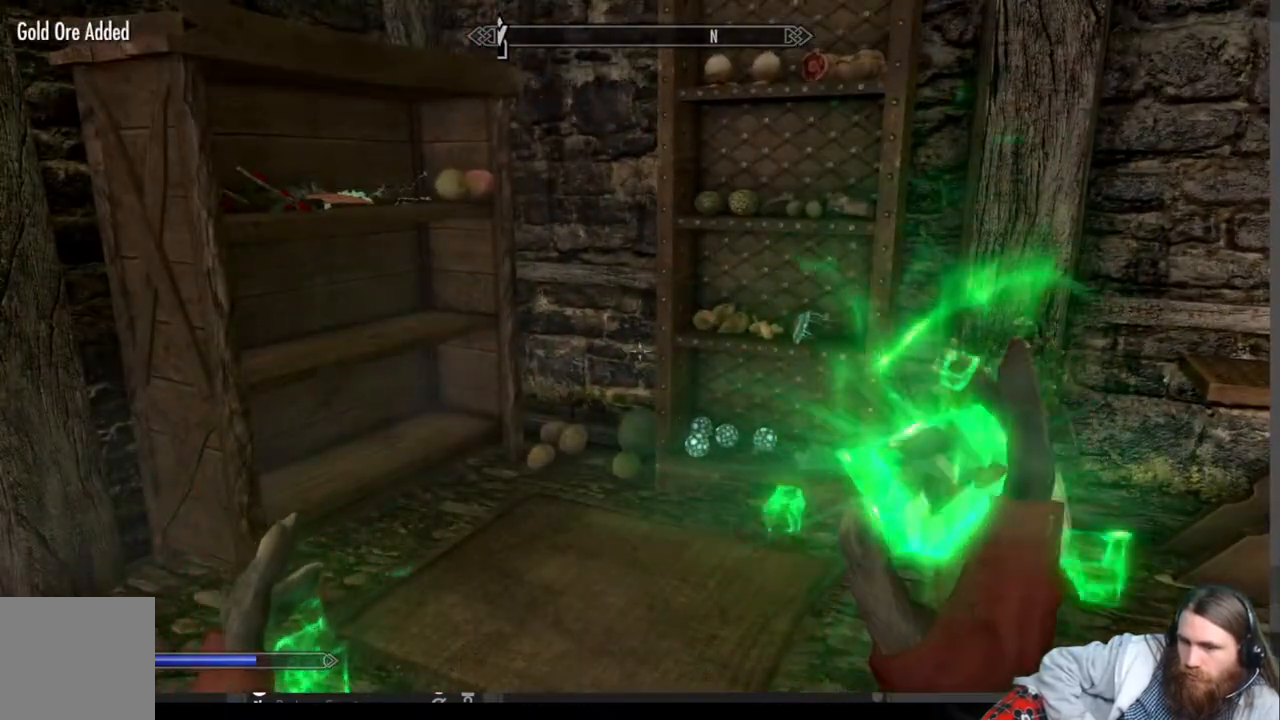
{"buttons": ["L2"], "left_stick": "center", "right_stick": "center", "events": [[317, "L2", "down"]]}
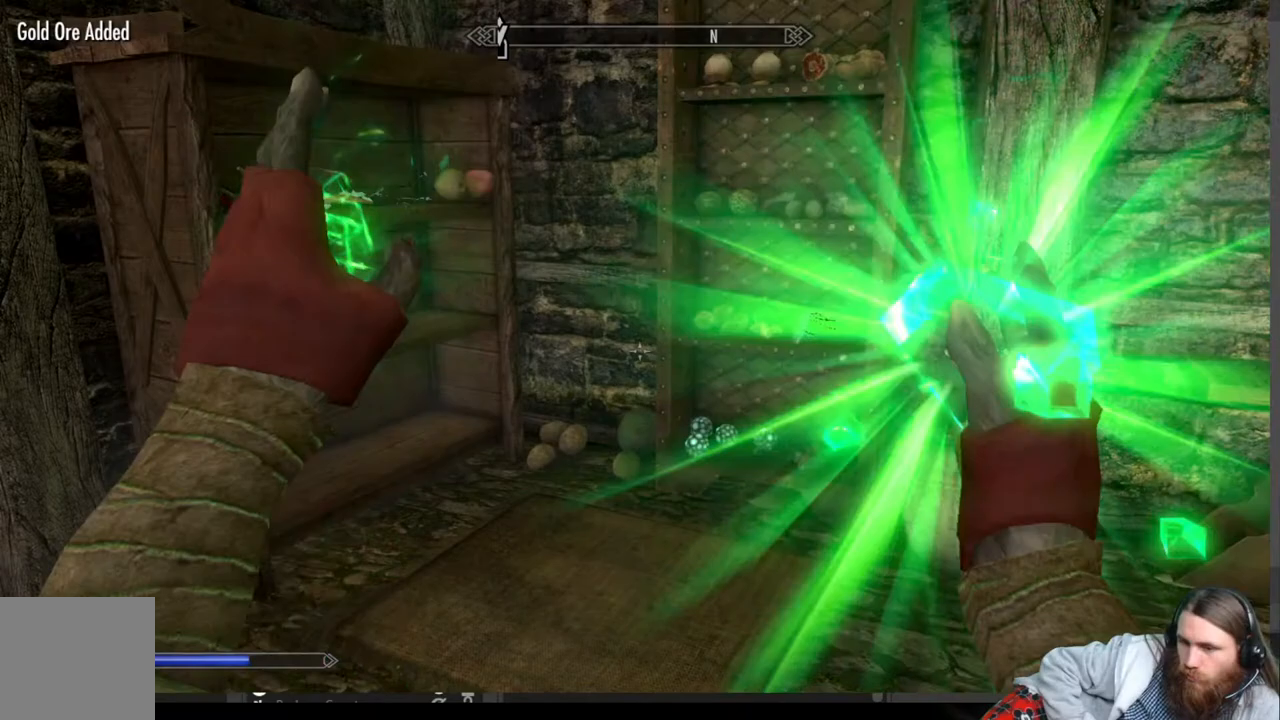
{"buttons": [], "left_stick": "center", "right_stick": "center", "events": [[433, "L2", "up"]]}
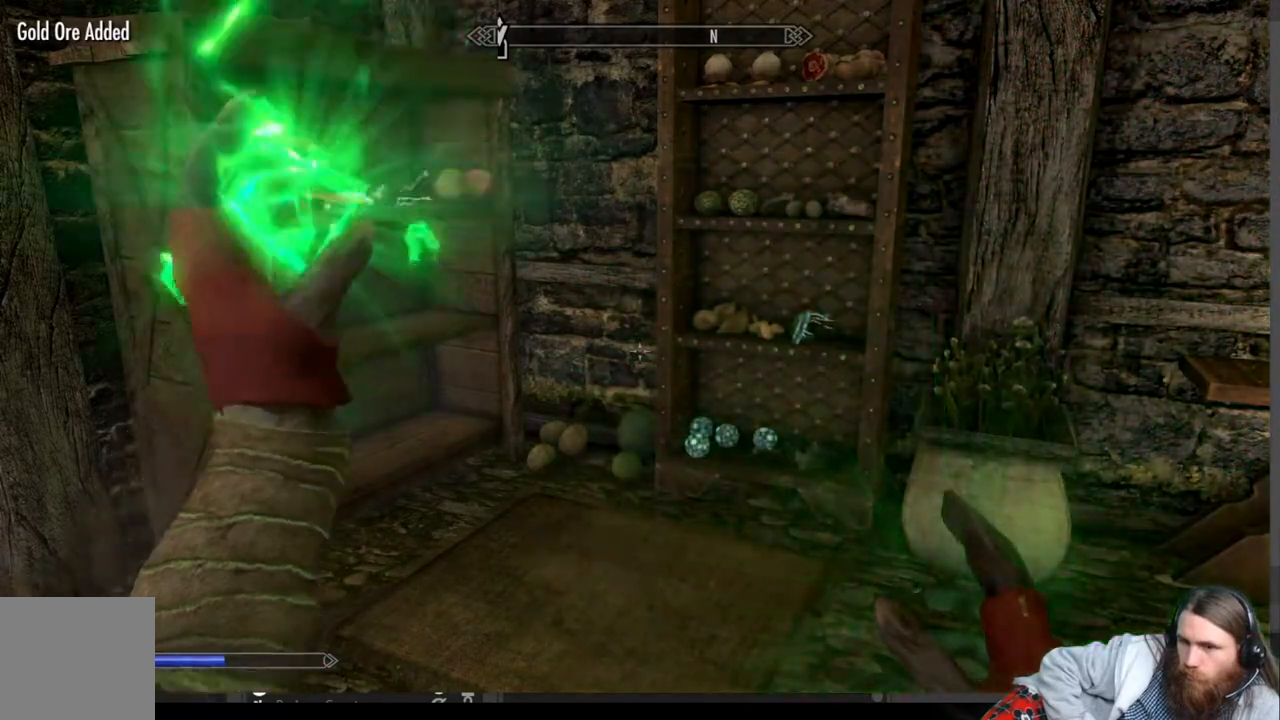
{"buttons": [], "left_stick": "center", "right_stick": "center", "events": []}
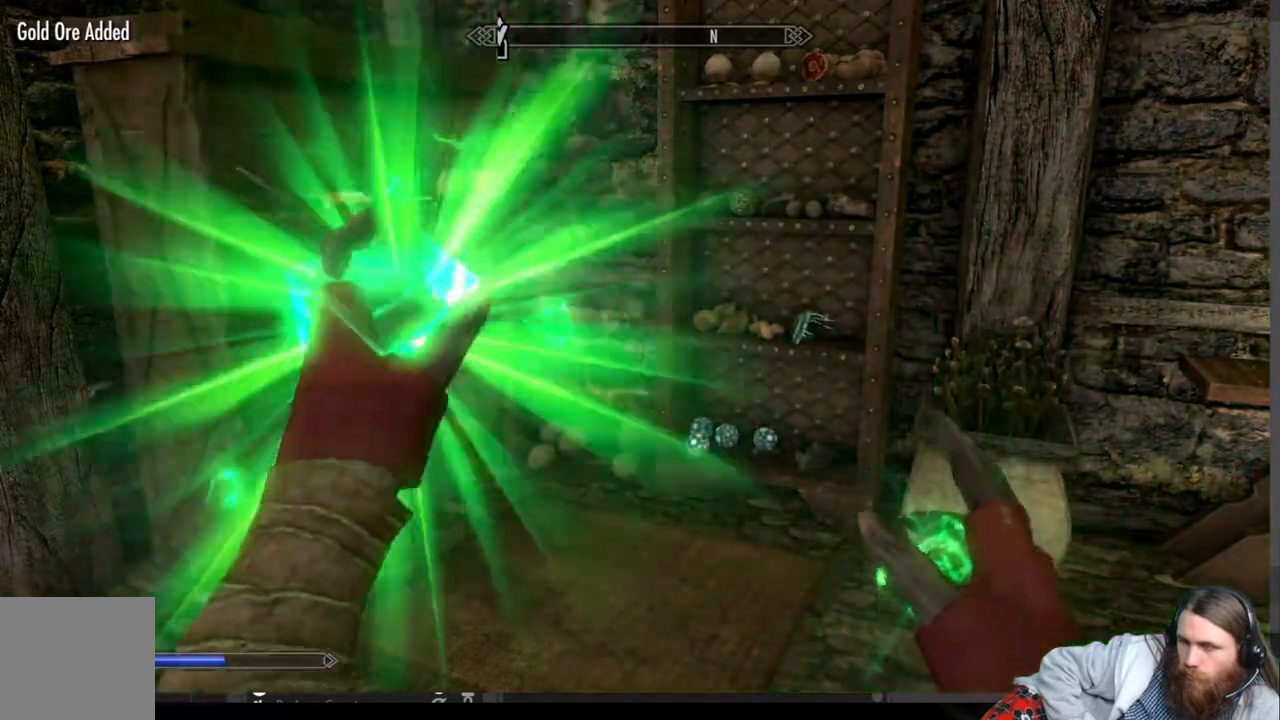
{"buttons": [], "left_stick": "center", "right_stick": "center", "events": [[300, "left_stick", "up"], [417, "left_stick", "center"]]}